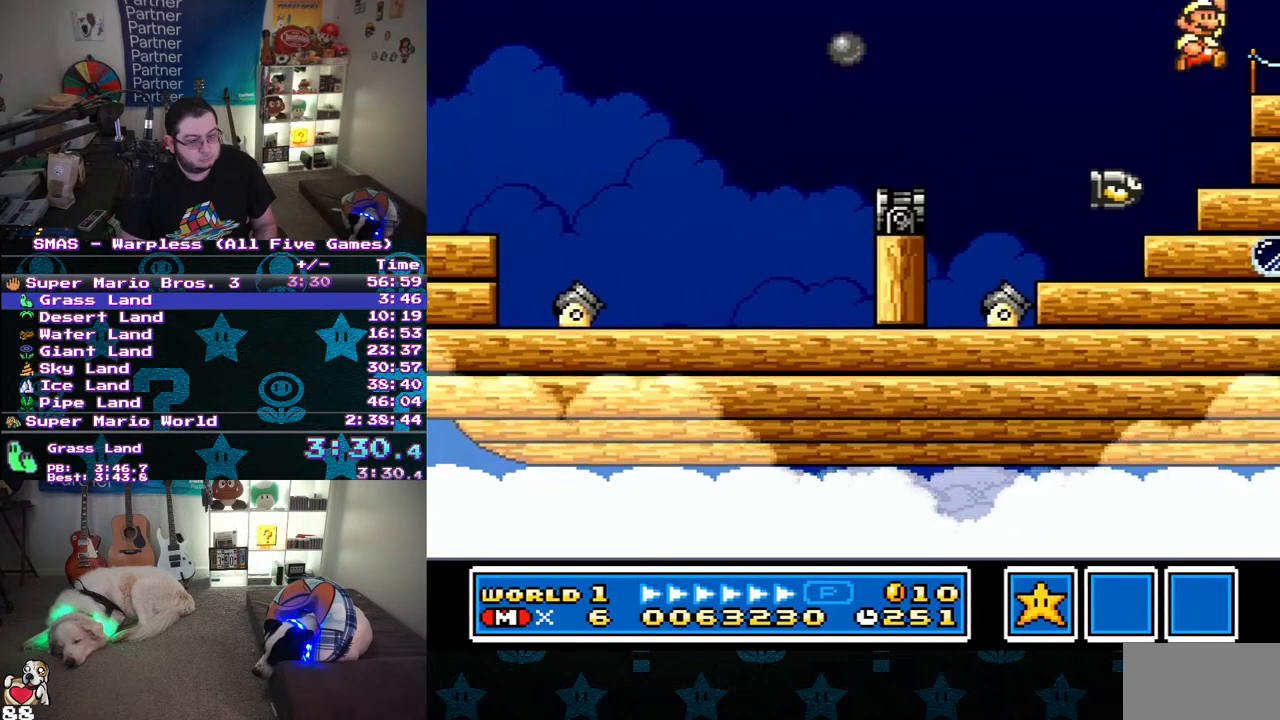
Gameplay with a controller (Nintendo layout); each line is a JSON object with the inputs held at the frame after it (dt_ms = milliseconds from this image to that frame). "events" lists button and stick changes between this image and that frame as [ms after this image, input, new state], when the widget could be followed in between. Not read: L3 R3.
{"dt_ms": 500, "buttons": ["DPAD_RIGHT"], "events": [[100, "Y", "down"], [150, "B", "up"], [350, "Y", "up"]]}
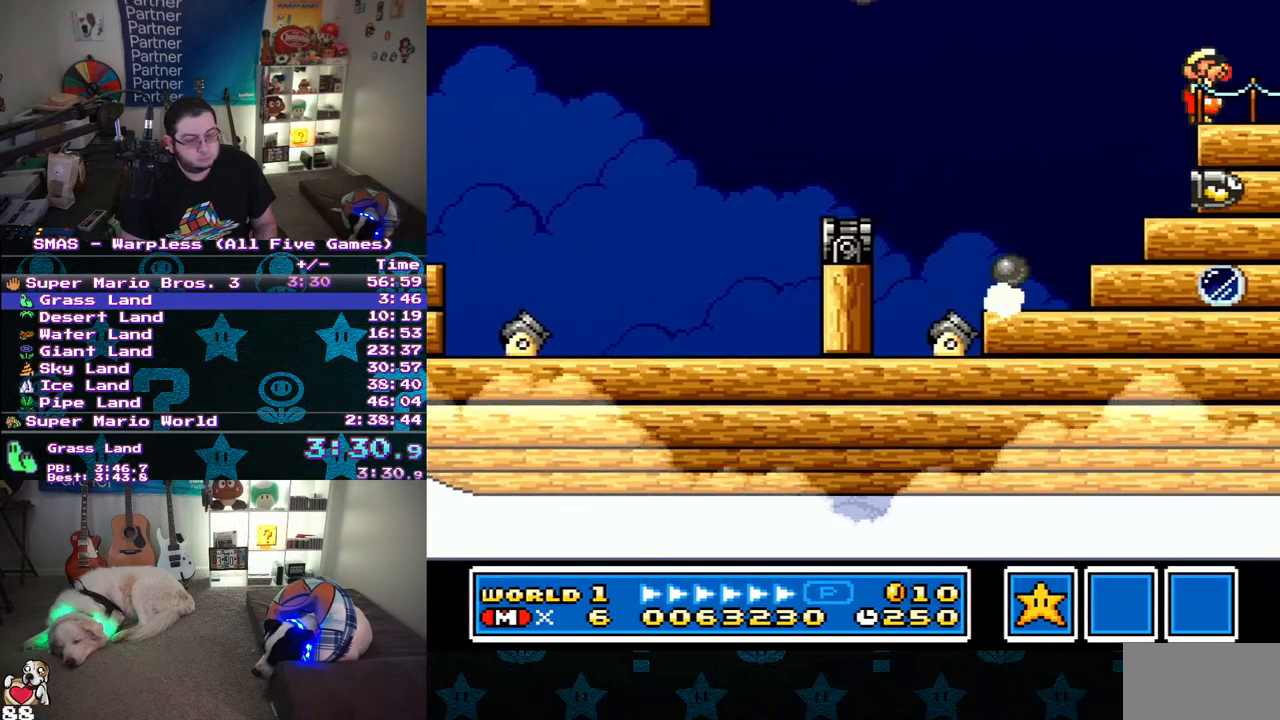
{"dt_ms": 500, "buttons": ["DPAD_RIGHT"], "events": [[33, "Y", "down"], [150, "Y", "up"], [267, "Y", "down"], [417, "Y", "up"]]}
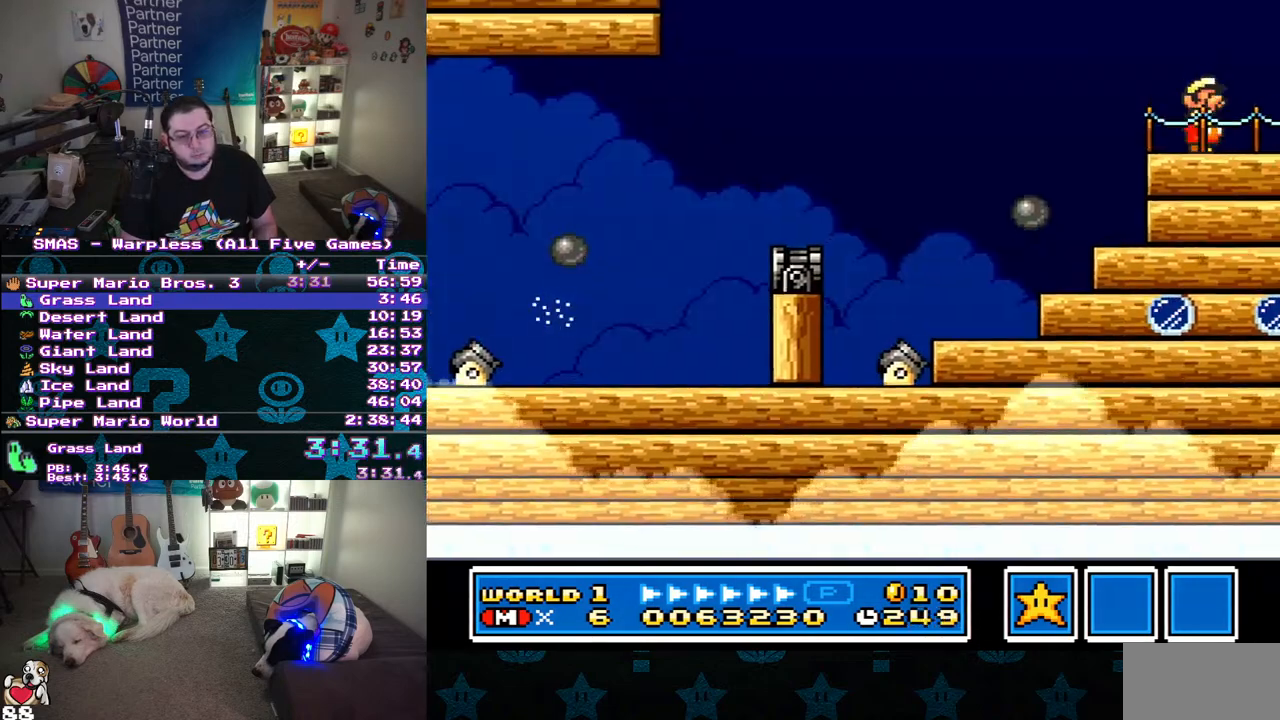
{"dt_ms": 500, "buttons": ["DPAD_RIGHT"], "events": [[33, "Y", "down"], [117, "Y", "up"], [200, "Y", "down"], [283, "Y", "up"], [350, "Y", "down"], [433, "Y", "up"]]}
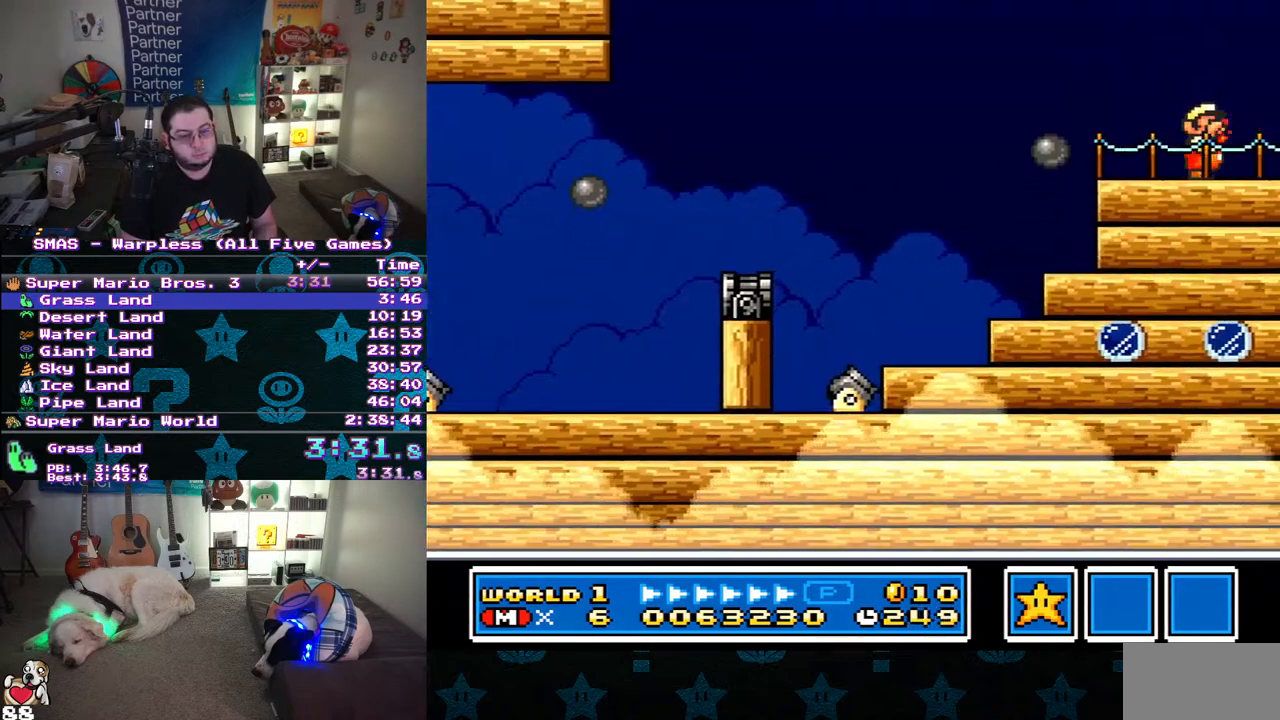
{"dt_ms": 500, "buttons": ["DPAD_RIGHT"], "events": [[17, "Y", "down"], [217, "Y", "up"]]}
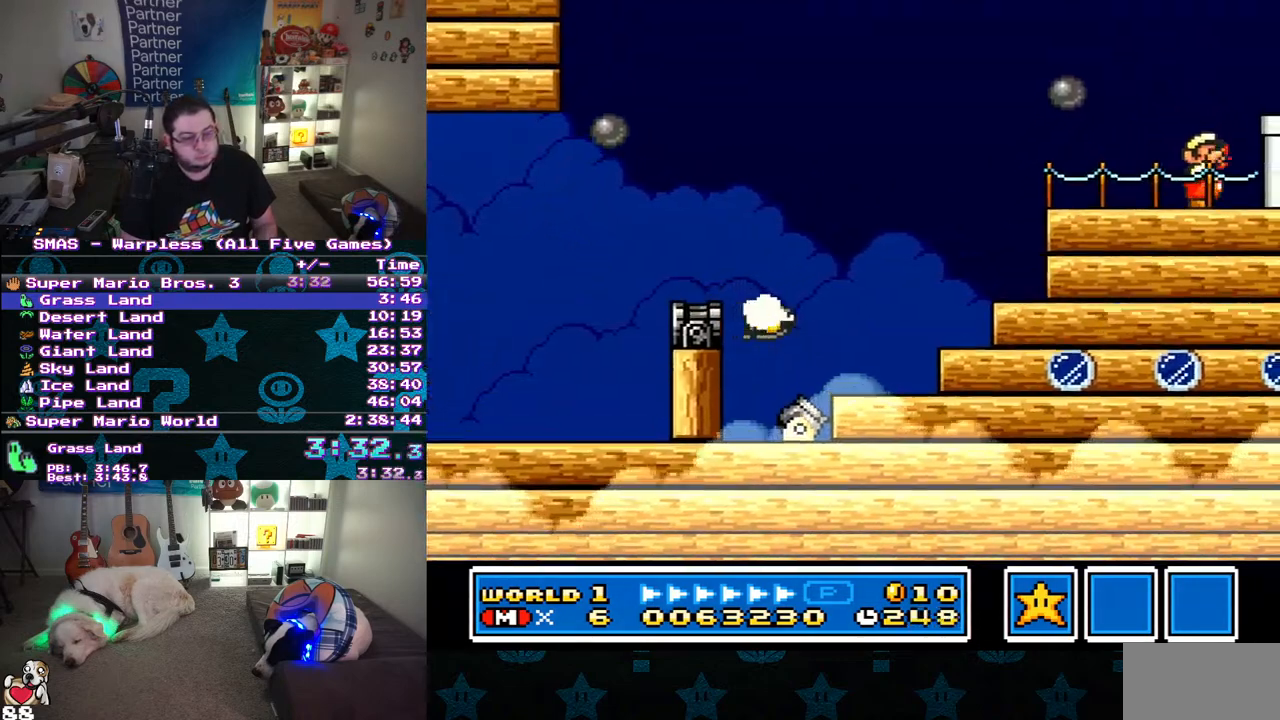
{"dt_ms": 500, "buttons": ["Y", "DPAD_RIGHT"], "events": [[17, "Y", "down"], [183, "B", "down"], [317, "B", "up"], [367, "Y", "up"], [500, "Y", "down"]]}
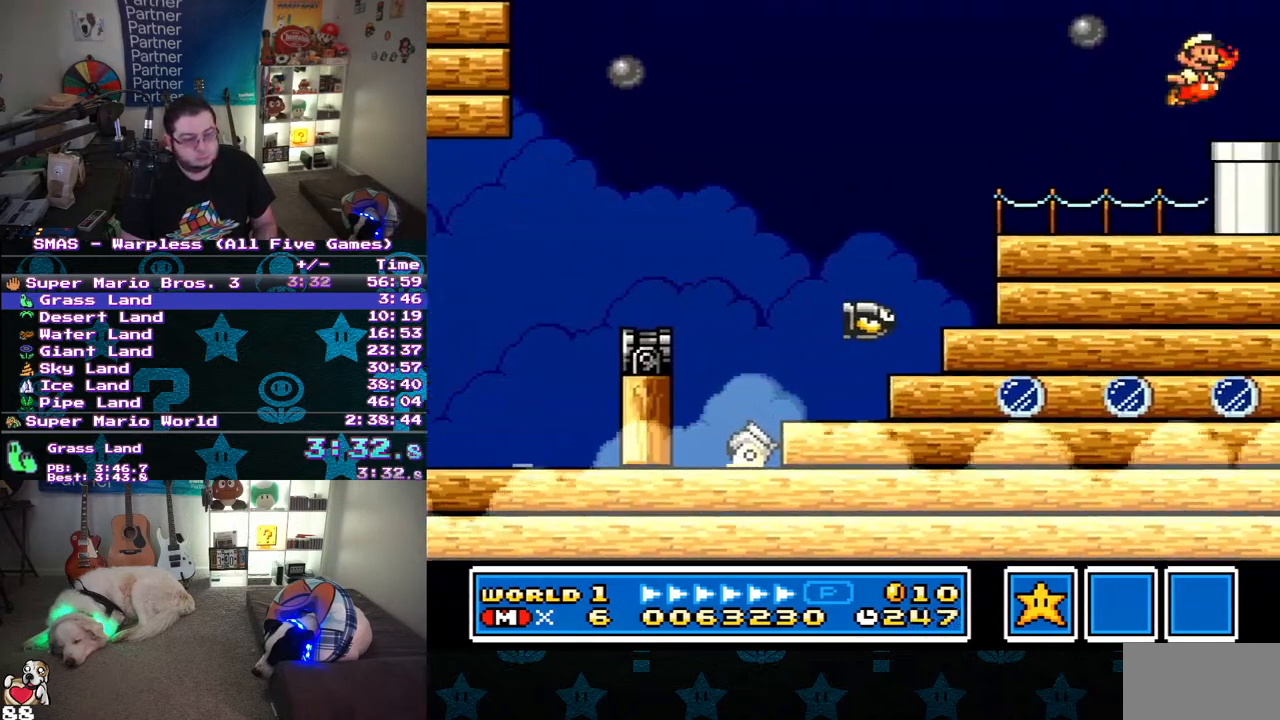
{"dt_ms": 500, "buttons": ["Y", "DPAD_DOWN", "DPAD_RIGHT"], "events": [[67, "Y", "up"], [133, "Y", "down"], [183, "Y", "up"], [217, "DPAD_DOWN", "down"], [250, "Y", "down"], [300, "Y", "up"], [367, "Y", "down"], [433, "Y", "up"], [483, "Y", "down"]]}
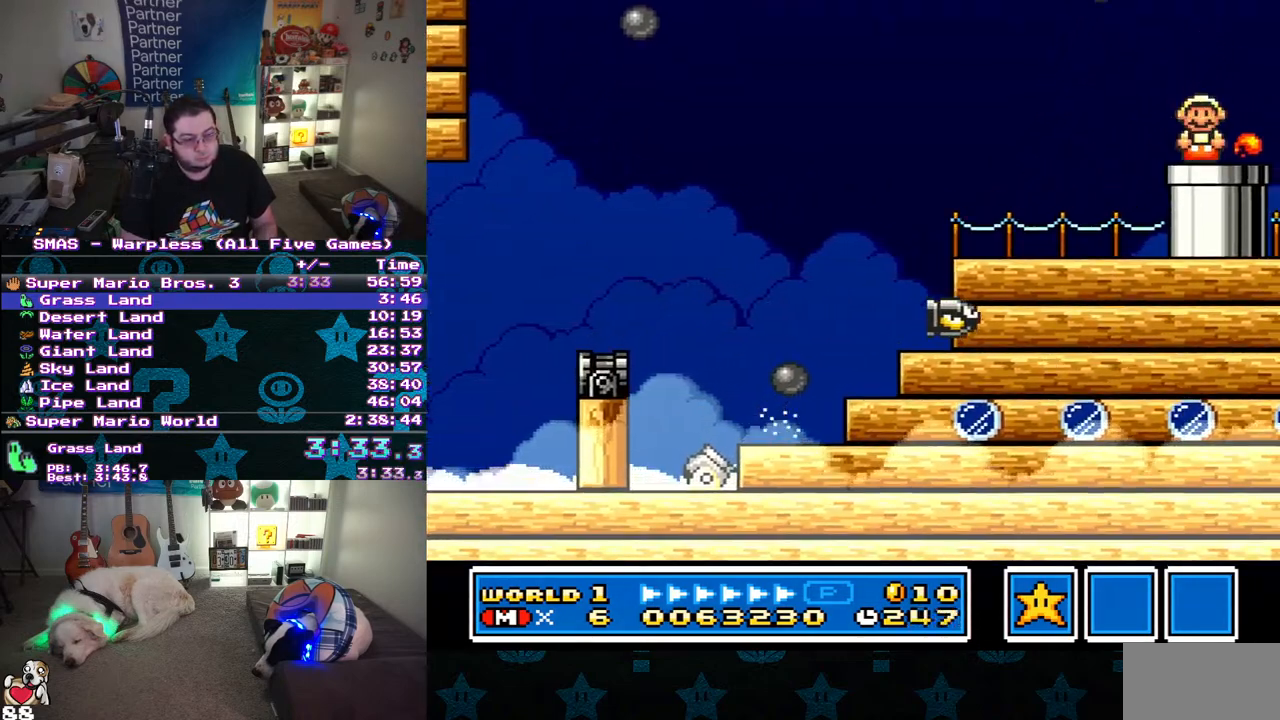
{"dt_ms": 500, "buttons": ["Y"], "events": [[200, "Y", "up"], [233, "DPAD_RIGHT", "up"], [250, "DPAD_DOWN", "up"], [417, "Y", "down"]]}
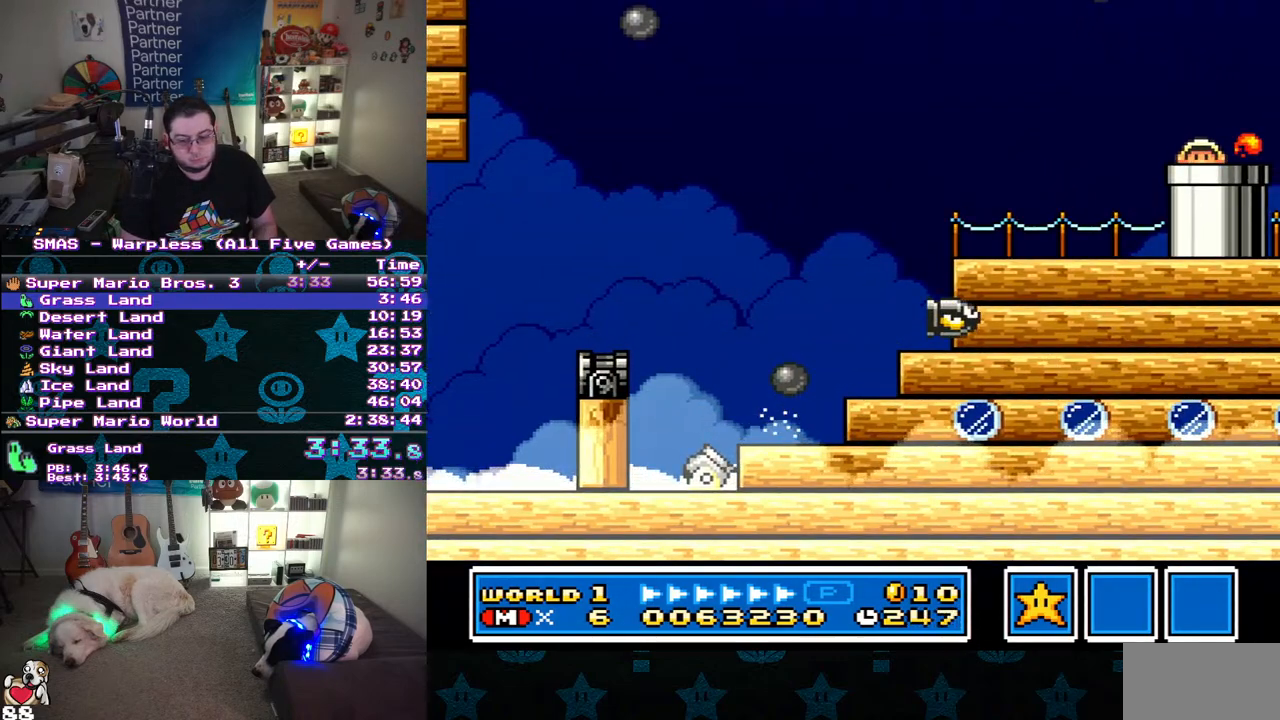
{"dt_ms": 500, "buttons": ["Y"], "events": []}
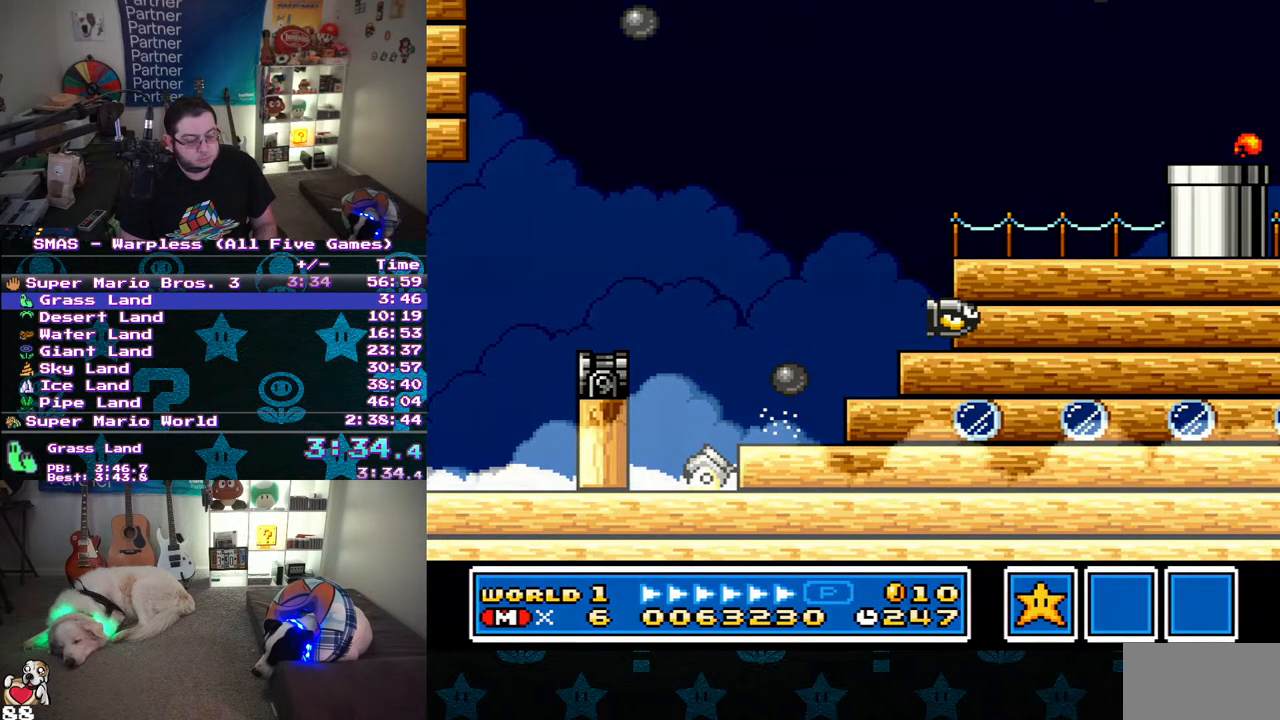
{"dt_ms": 1000, "buttons": ["Y"]}
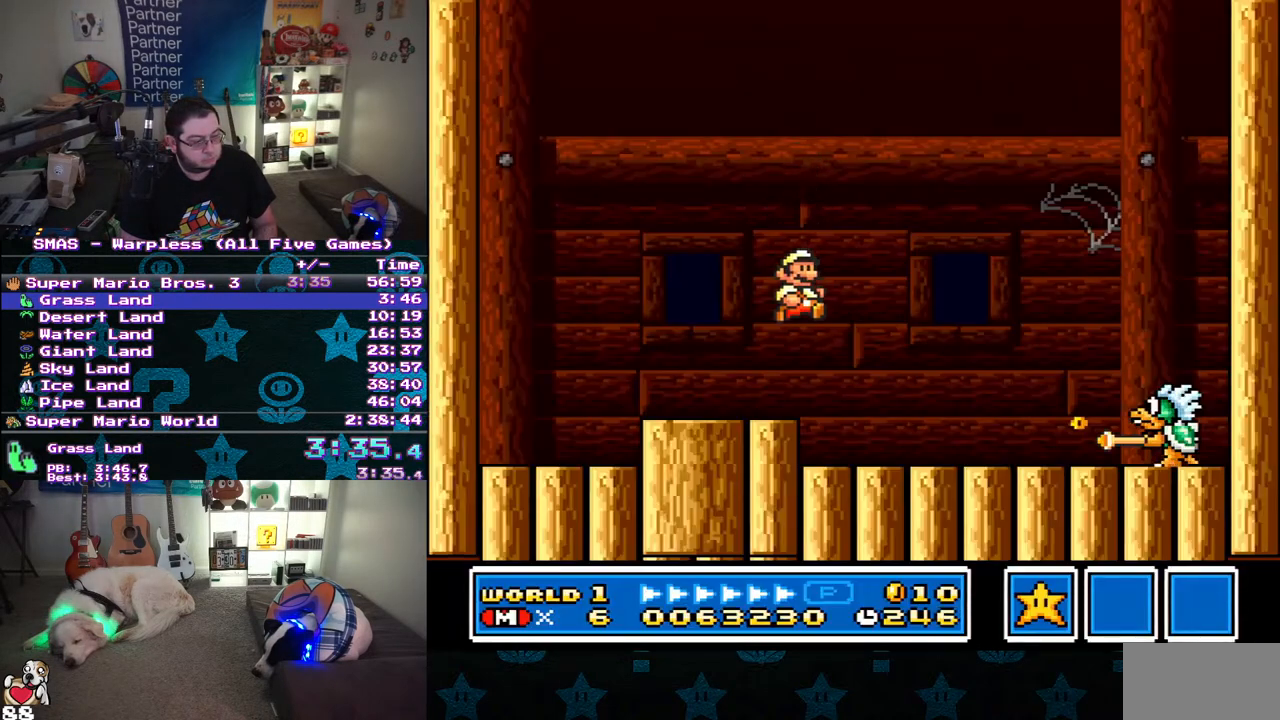
{"dt_ms": 500, "buttons": ["B", "Y", "DPAD_RIGHT"], "events": [[133, "DPAD_RIGHT", "down"], [267, "B", "down"]]}
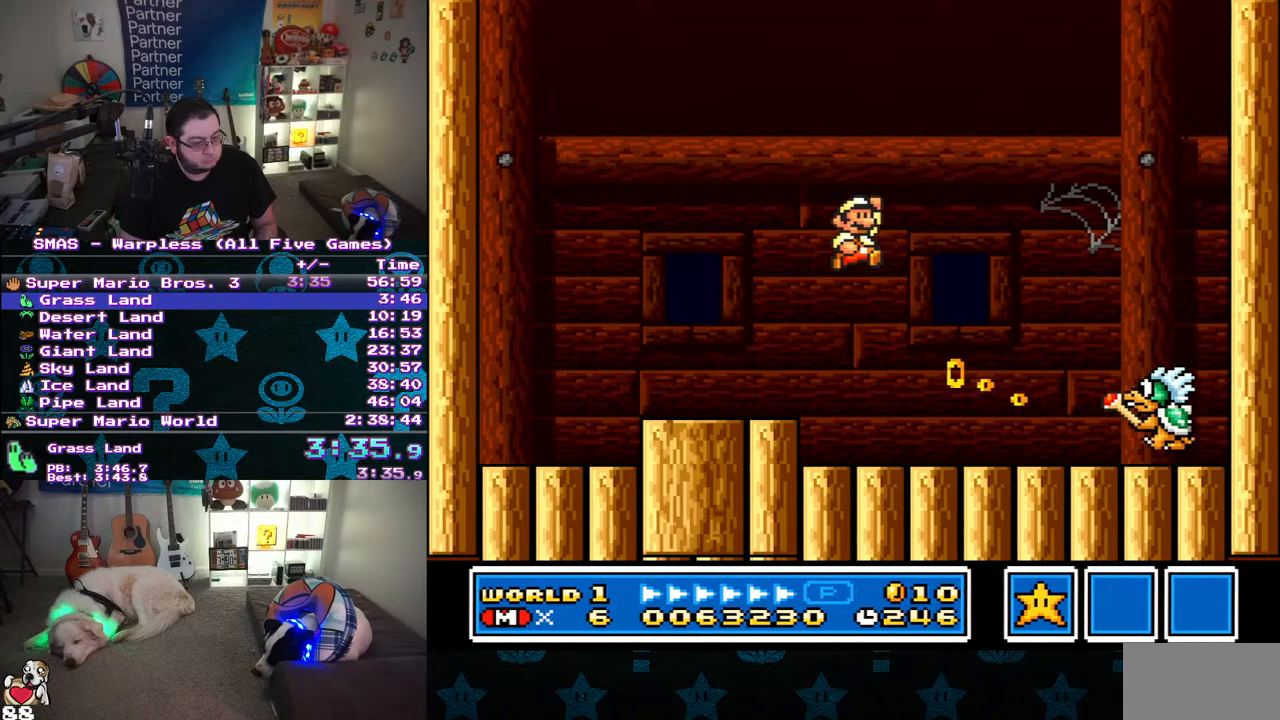
{"dt_ms": 500, "buttons": ["B", "Y", "DPAD_UP", "DPAD_LEFT"], "events": [[133, "DPAD_UP", "down"], [200, "B", "up"], [217, "DPAD_UP", "up"], [250, "DPAD_RIGHT", "up"], [333, "B", "down"], [500, "DPAD_LEFT", "down"], [500, "DPAD_UP", "down"]]}
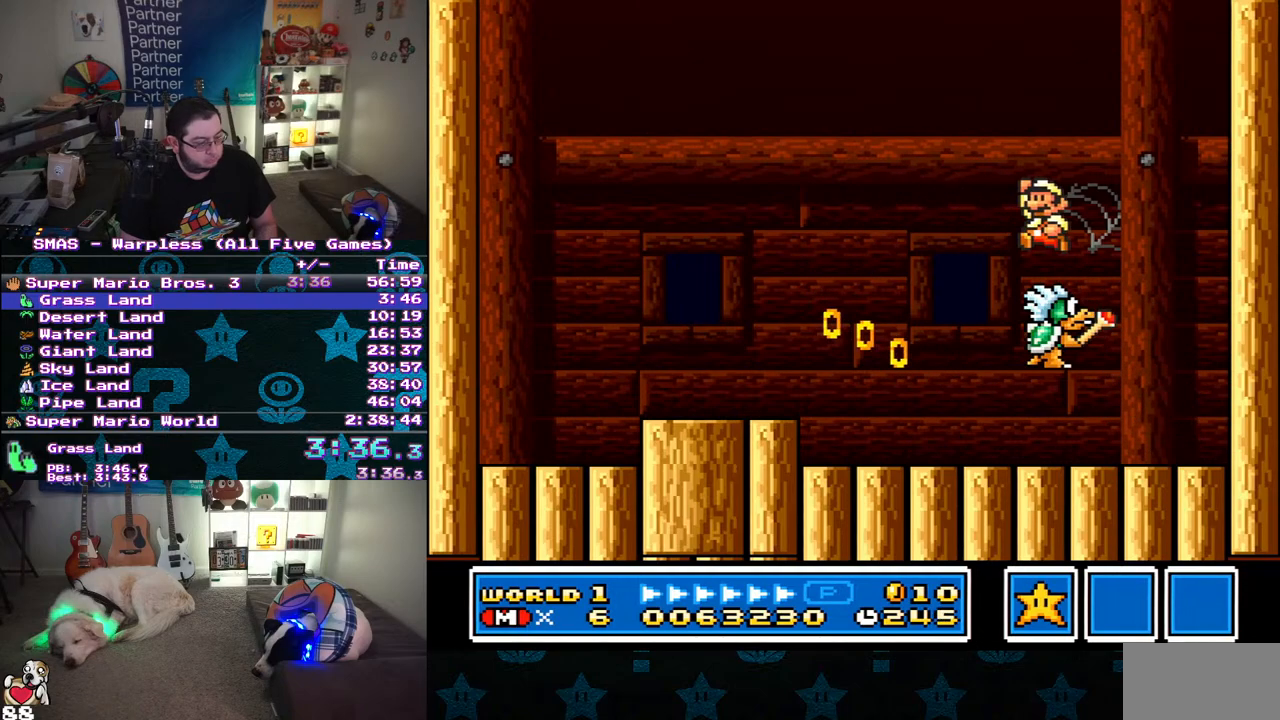
{"dt_ms": 500, "buttons": ["B", "Y", "DPAD_LEFT"], "events": [[17, "DPAD_UP", "up"]]}
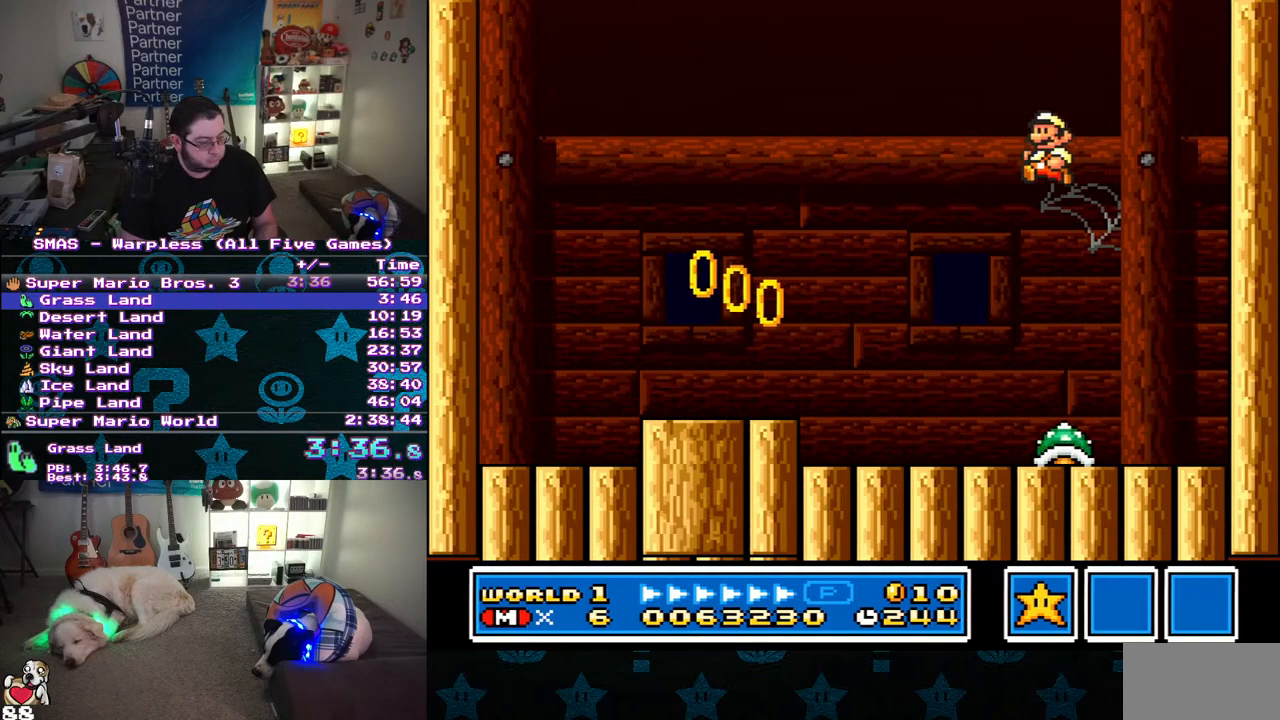
{"dt_ms": 500, "buttons": ["Y", "DPAD_LEFT"], "events": [[150, "B", "up"]]}
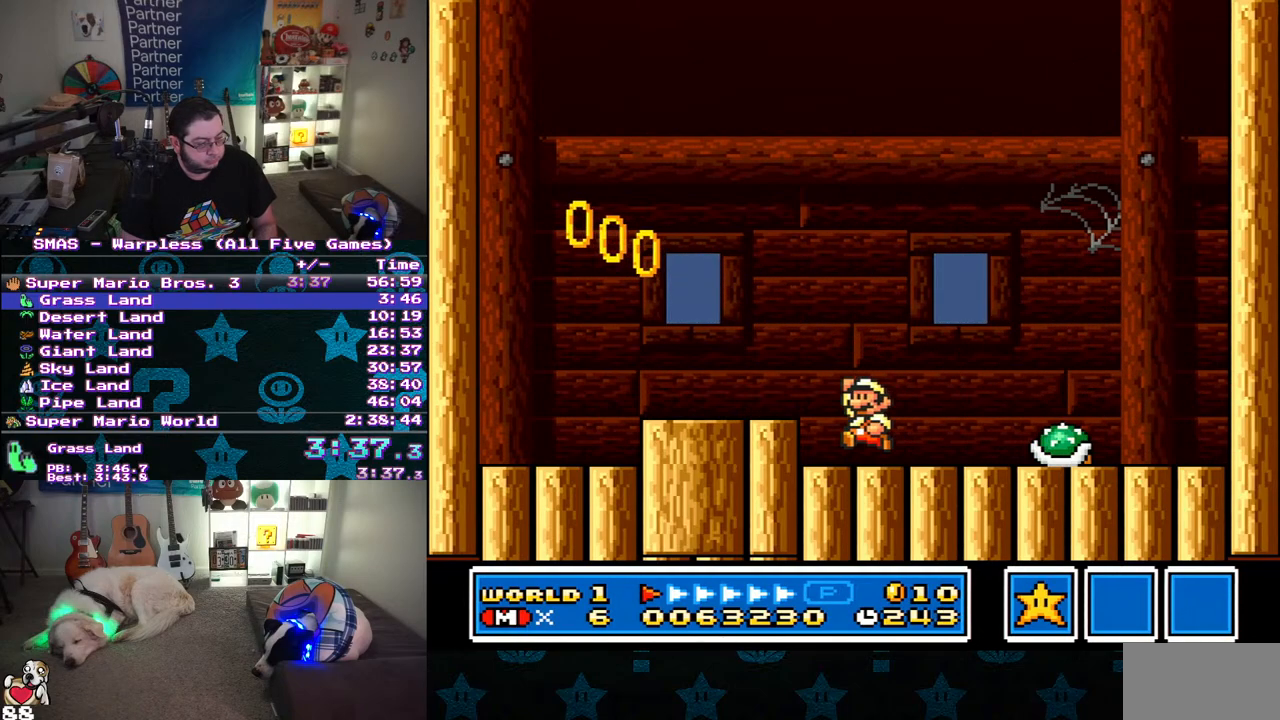
{"dt_ms": 500, "buttons": ["Y"], "events": [[17, "B", "down"], [17, "DPAD_LEFT", "up"], [83, "B", "up"], [117, "DPAD_RIGHT", "down"], [300, "DPAD_RIGHT", "up"]]}
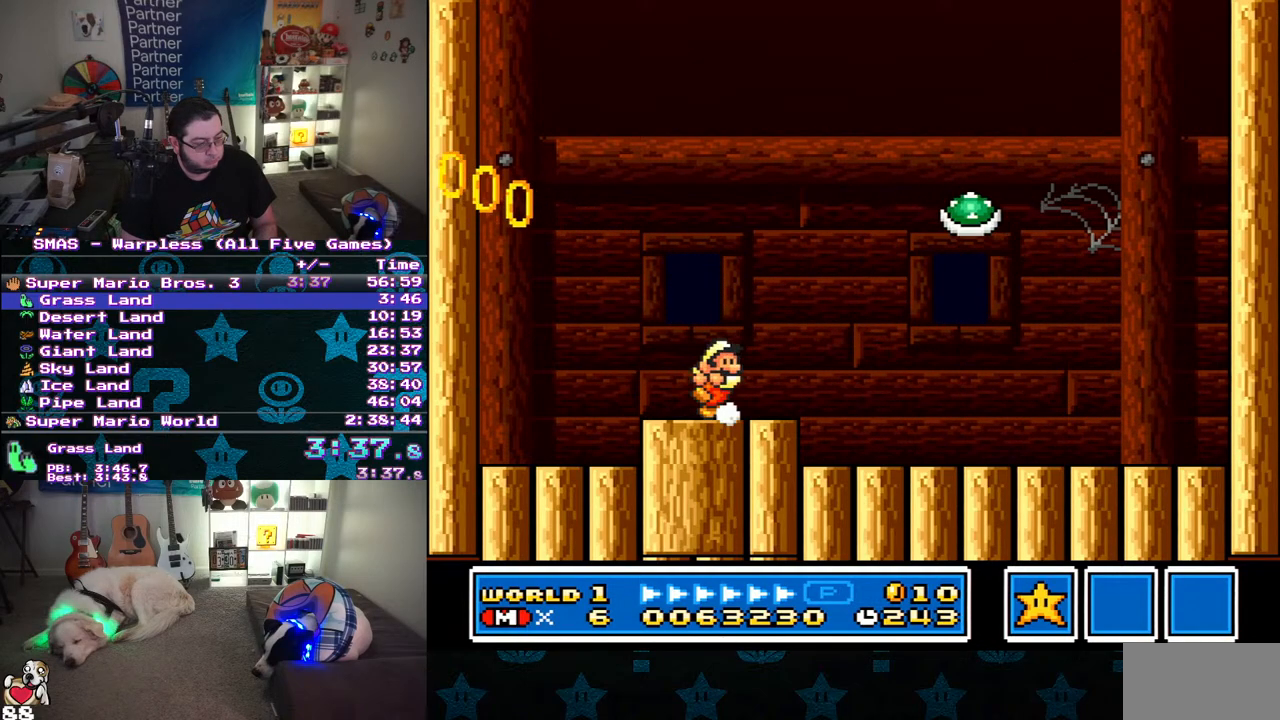
{"dt_ms": 500, "buttons": ["Y", "DPAD_RIGHT"], "events": [[33, "DPAD_RIGHT", "down"], [83, "B", "down"], [117, "DPAD_RIGHT", "up"], [167, "DPAD_RIGHT", "down"], [433, "B", "up"]]}
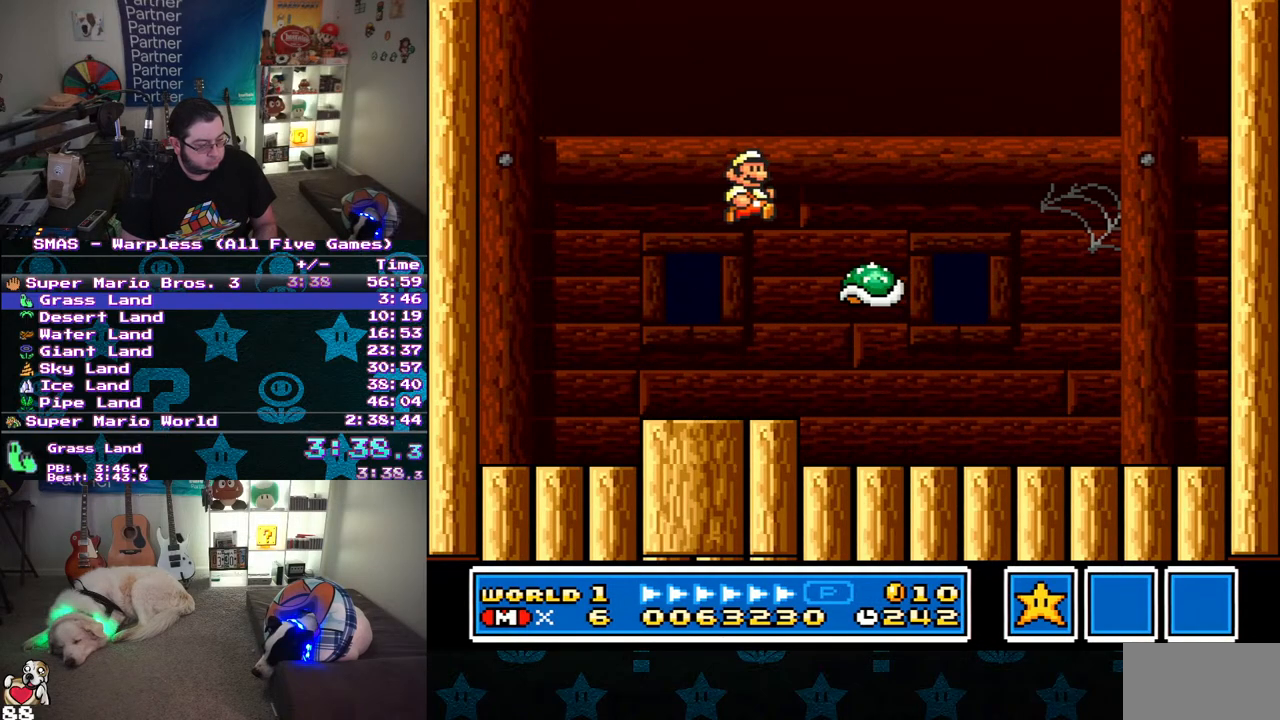
{"dt_ms": 500, "buttons": ["B", "Y", "DPAD_RIGHT"], "events": [[67, "DPAD_RIGHT", "up"], [150, "DPAD_RIGHT", "down"], [233, "B", "down"]]}
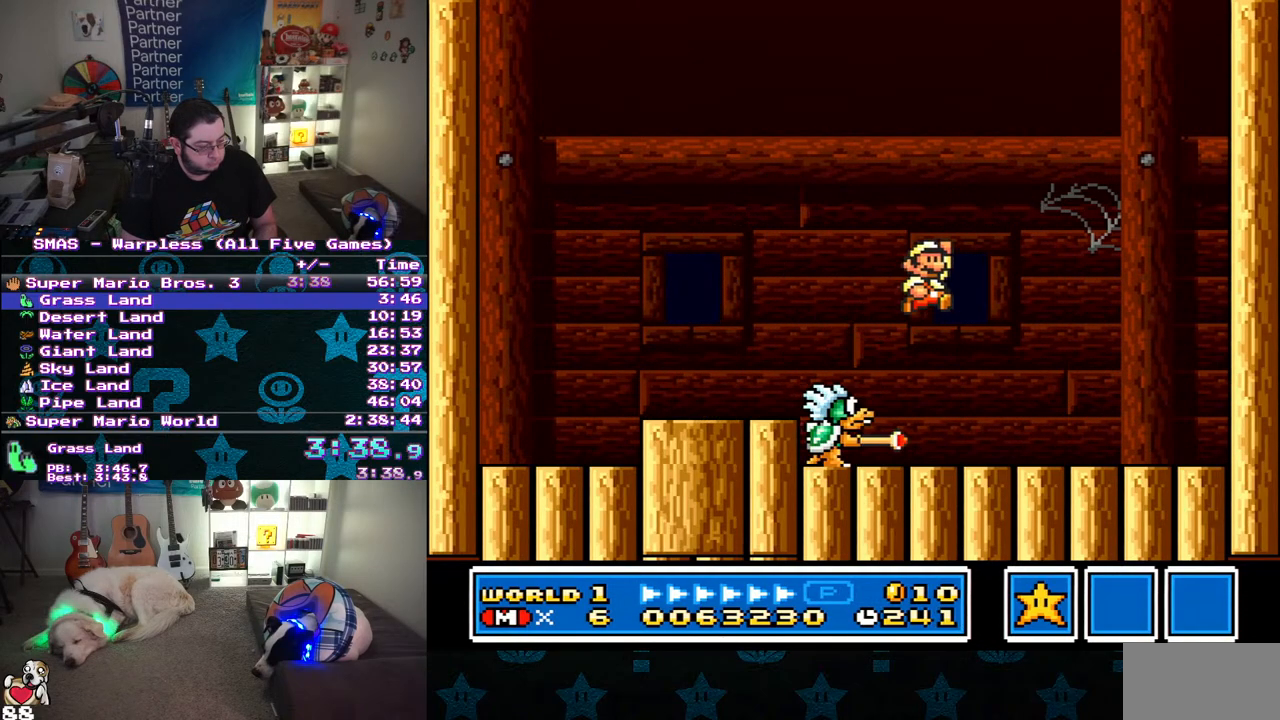
{"dt_ms": 500, "buttons": ["Y"], "events": [[133, "DPAD_RIGHT", "up"], [150, "Y", "up"], [183, "DPAD_LEFT", "down"], [300, "Y", "down"], [317, "B", "up"], [333, "DPAD_LEFT", "up"], [350, "Y", "up"], [417, "Y", "down"]]}
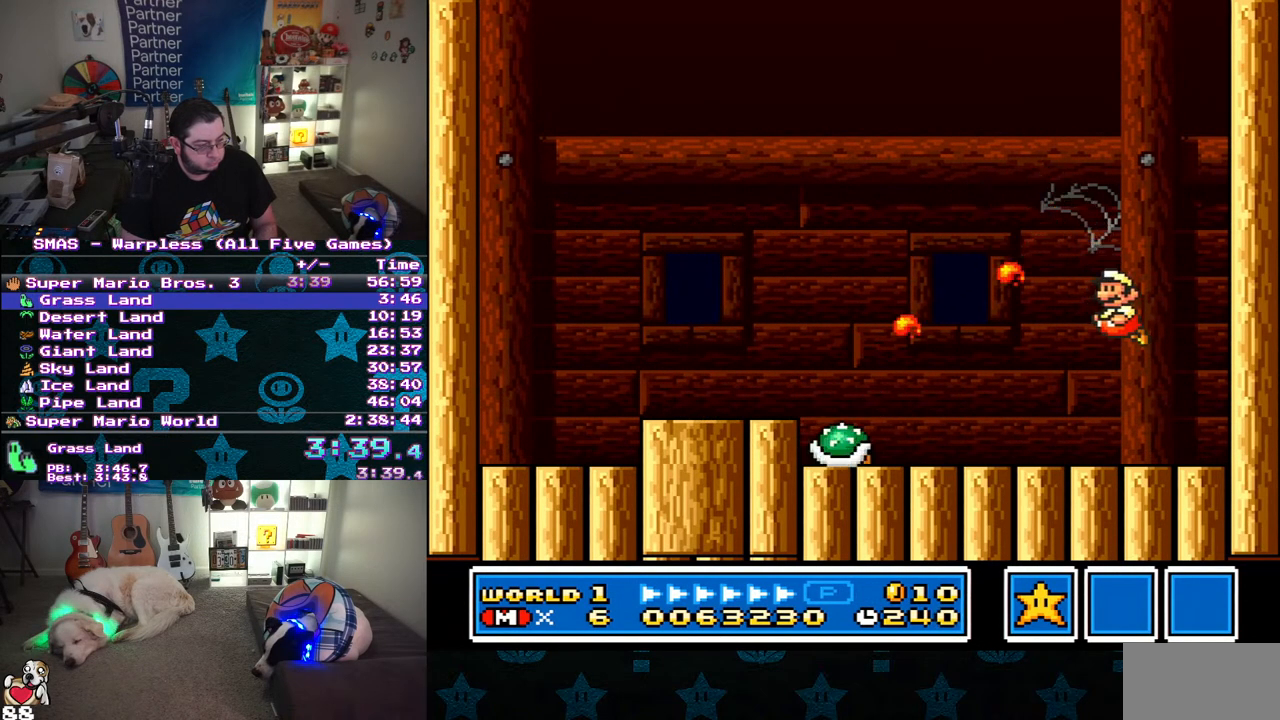
{"dt_ms": 500, "buttons": ["Y"], "events": [[67, "DPAD_LEFT", "down"], [367, "DPAD_LEFT", "up"]]}
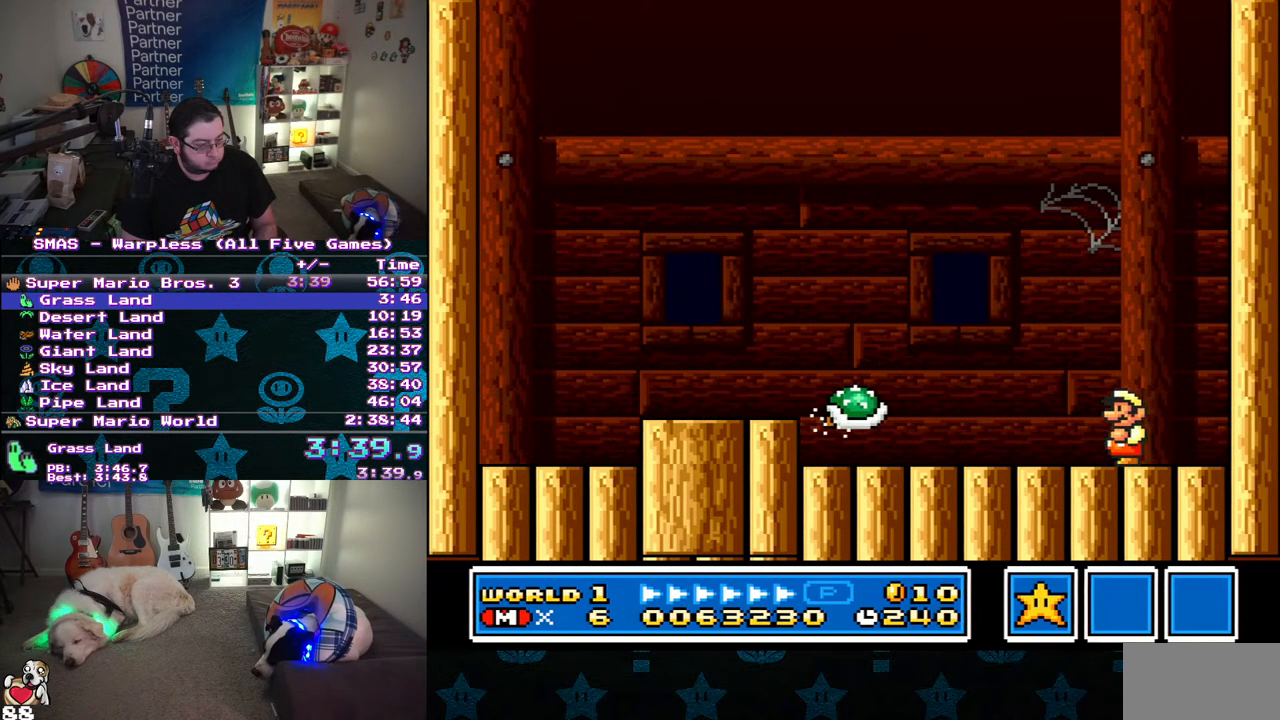
{"dt_ms": 500, "buttons": ["Y"], "events": []}
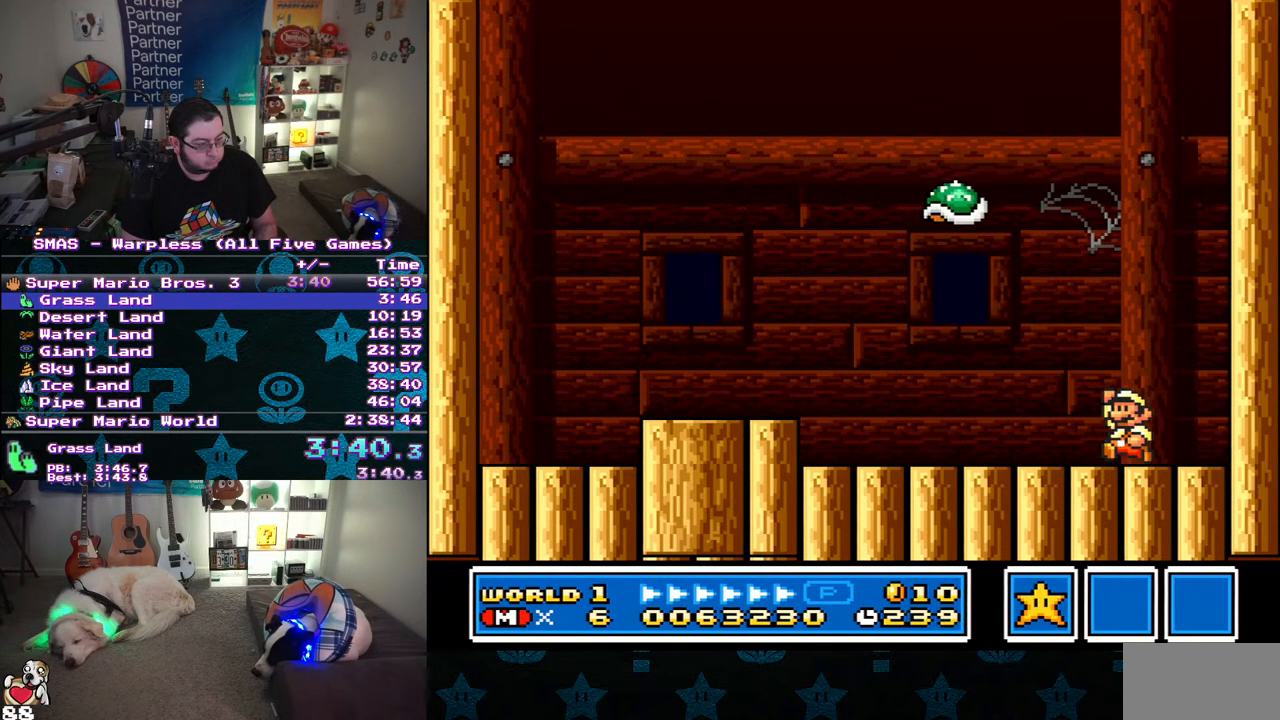
{"dt_ms": 500, "buttons": ["Y", "DPAD_LEFT"], "events": [[33, "B", "down"], [400, "B", "up"], [483, "DPAD_LEFT", "down"]]}
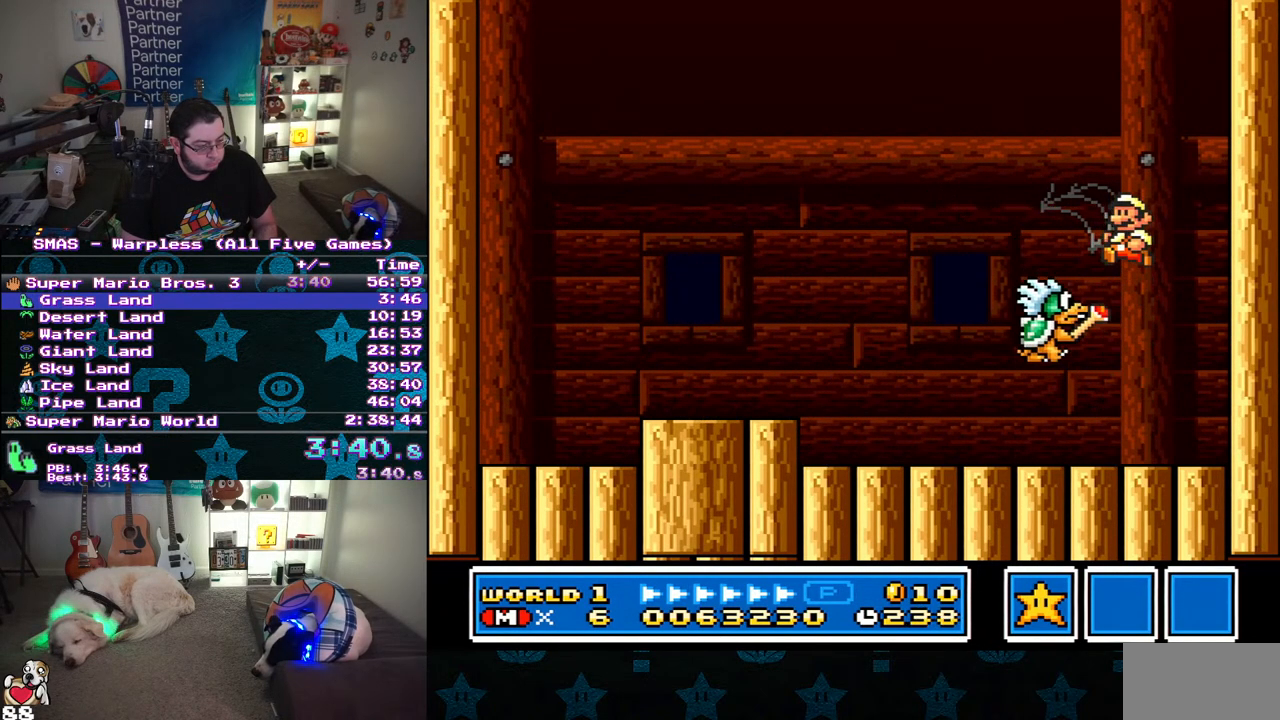
{"dt_ms": 500, "buttons": ["Y"], "events": [[150, "DPAD_LEFT", "up"]]}
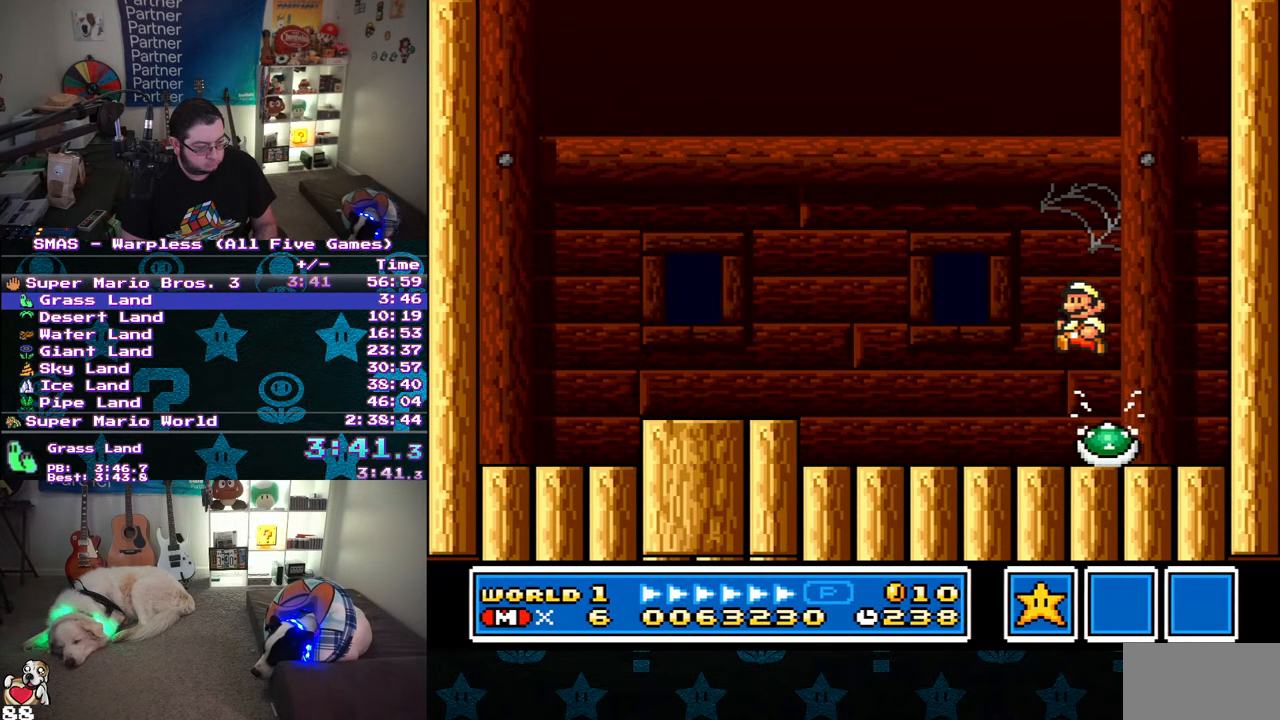
{"dt_ms": 500, "buttons": [], "events": [[83, "DPAD_RIGHT", "down"], [217, "DPAD_RIGHT", "up"], [250, "Y", "up"], [383, "Y", "down"], [467, "Y", "up"]]}
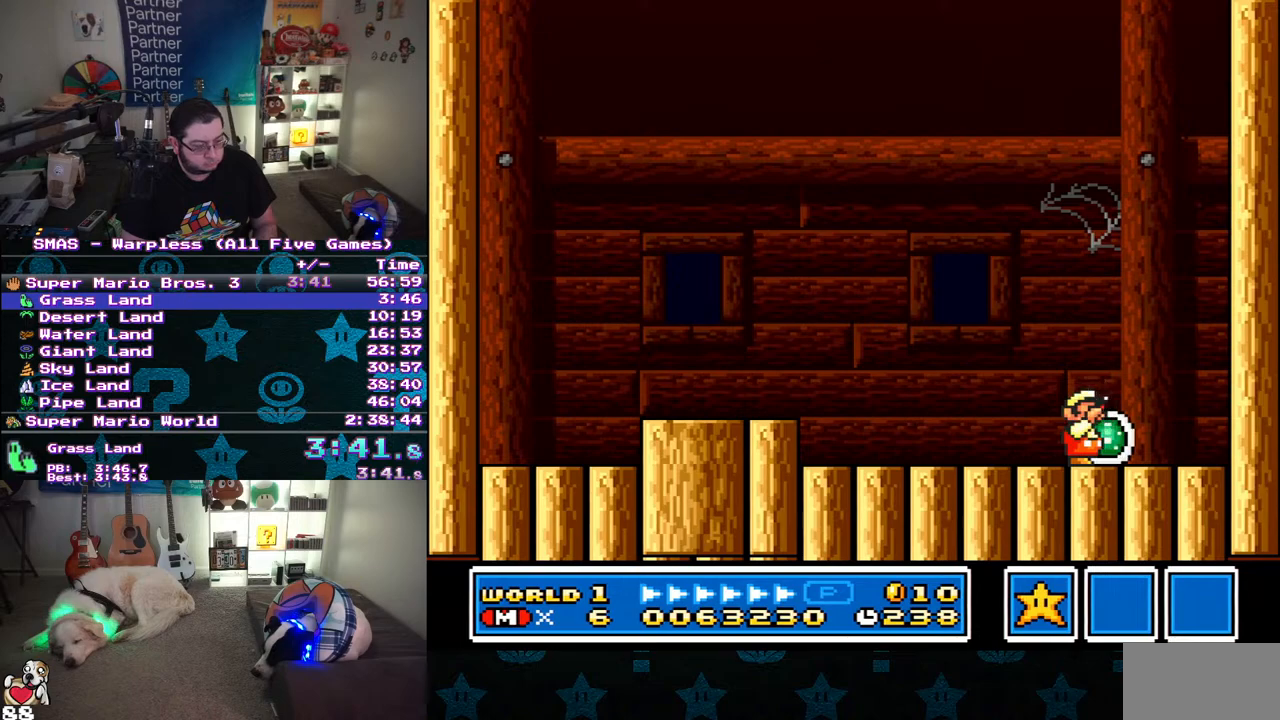
{"dt_ms": 500, "buttons": [], "events": [[50, "Y", "down"], [133, "Y", "up"], [200, "Y", "down"], [400, "Y", "up"]]}
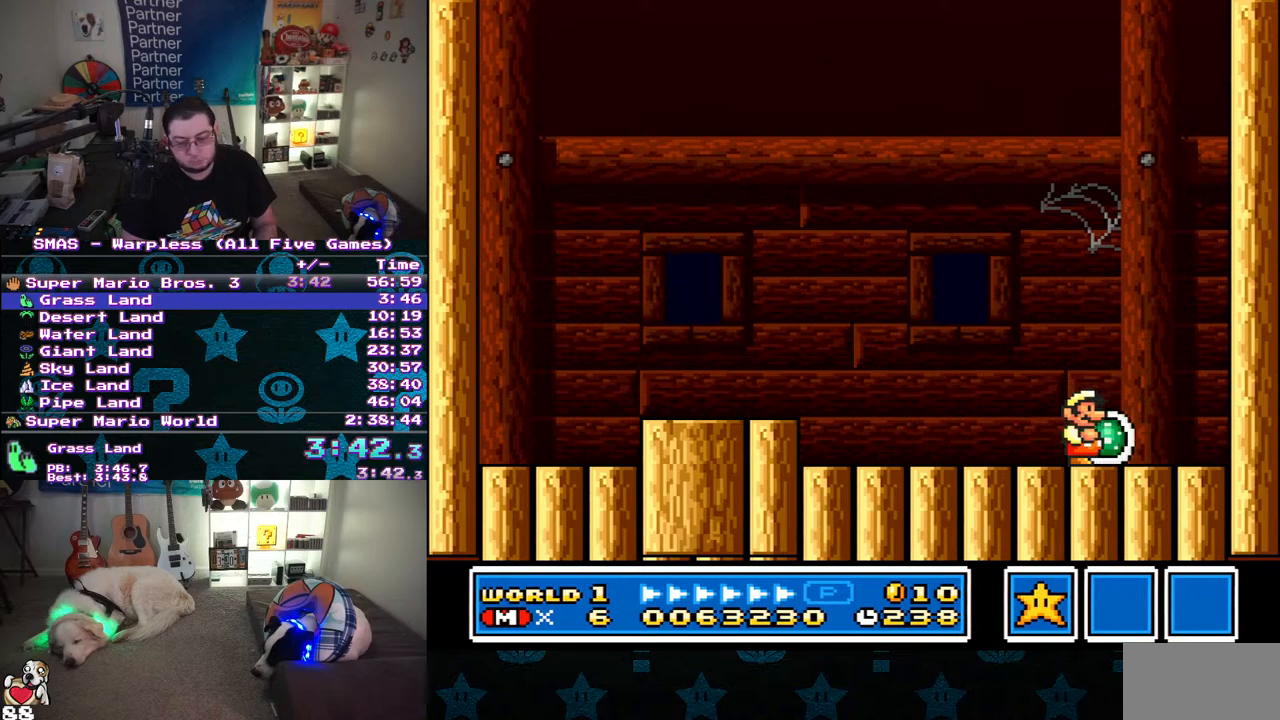
{"dt_ms": 500, "buttons": ["Y"], "events": [[150, "Y", "down"], [350, "Y", "up"], [483, "Y", "down"]]}
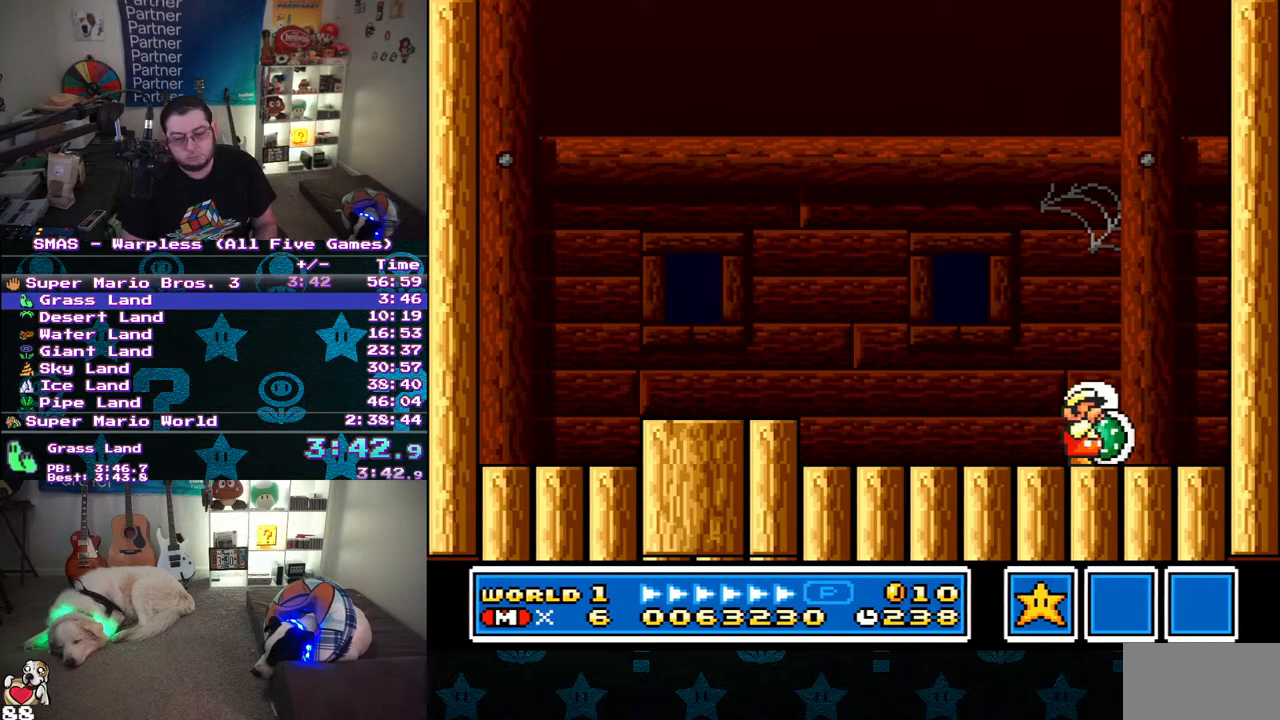
{"dt_ms": 500, "buttons": ["Y"], "events": [[100, "Y", "up"], [150, "Y", "down"], [350, "Y", "up"], [500, "Y", "down"]]}
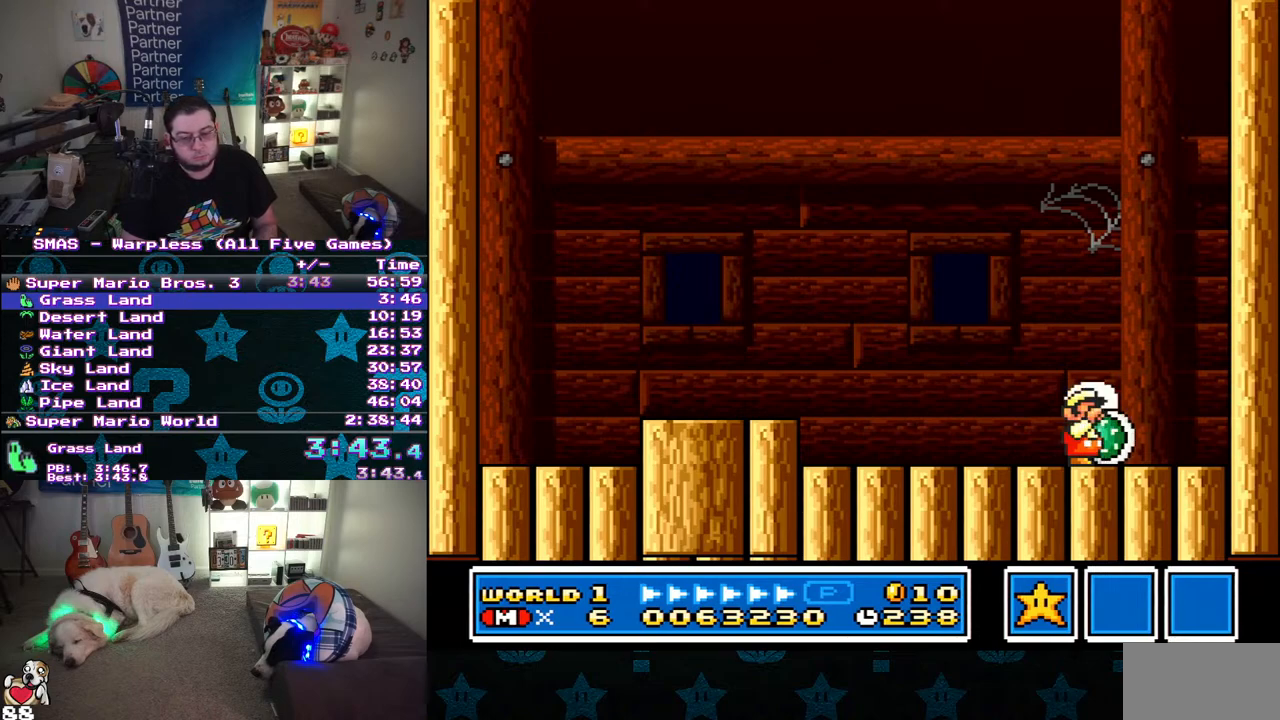
{"dt_ms": 500, "buttons": ["Y", "DPAD_LEFT"], "events": [[83, "Y", "up"], [150, "Y", "down"], [250, "DPAD_LEFT", "down"]]}
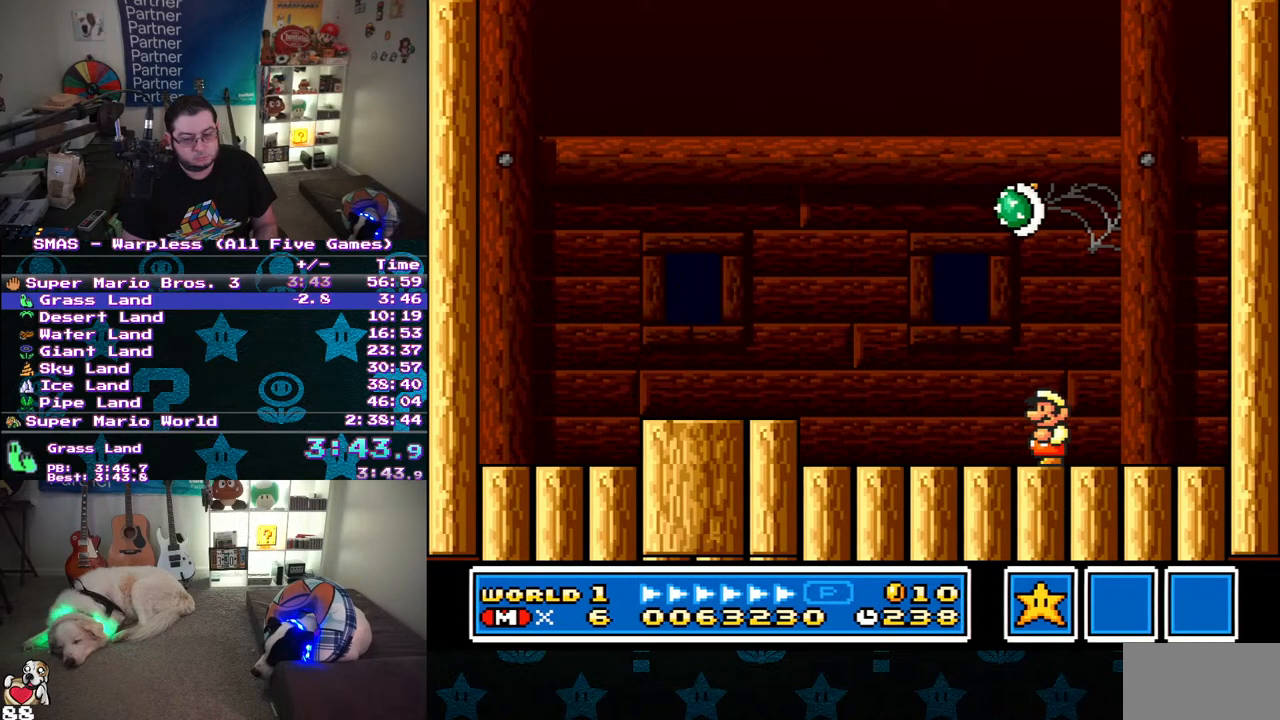
{"dt_ms": 500, "buttons": [], "events": [[317, "DPAD_LEFT", "up"], [333, "Y", "up"]]}